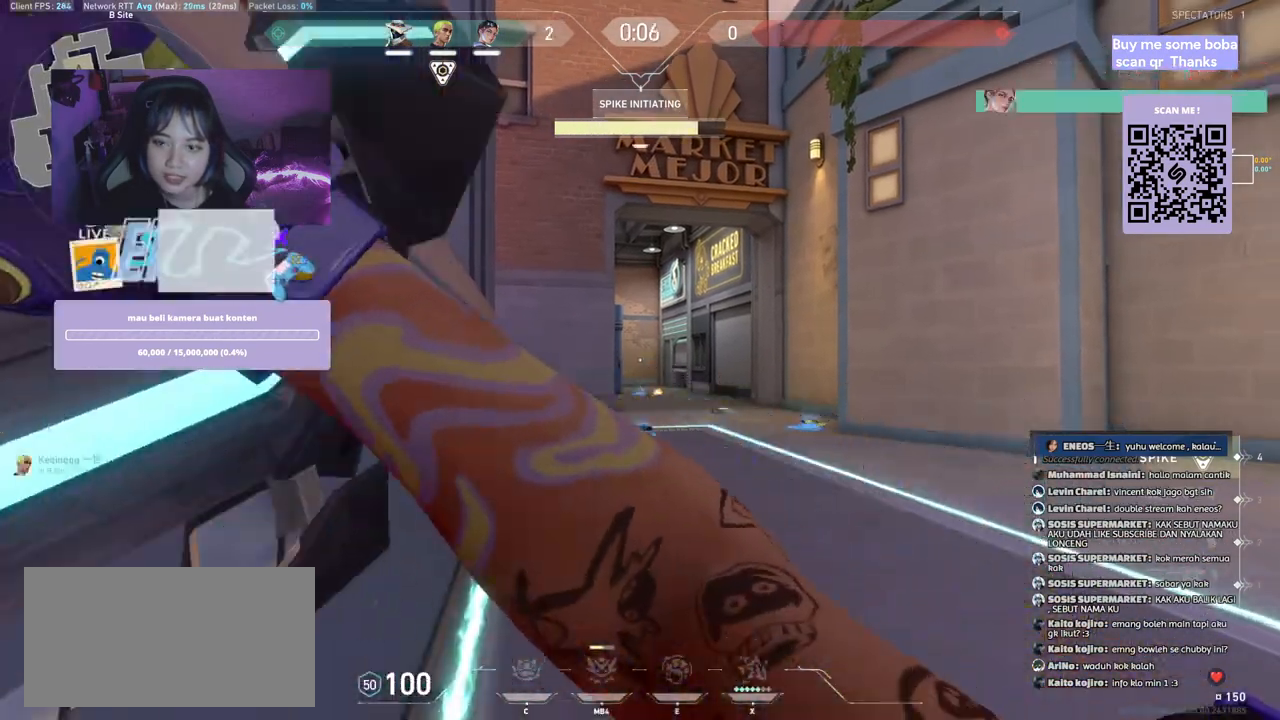
Gameplay with keyboard and mouse; each line is a JSON object with the keys and mouse buttons held at the frame after it. "events" lists presses ("down") and releases ("up") of "a", "ctrl", "d", "e", "q", "s", "shift", "space", "w", "mouse_left", "mouse_wheel", "mouse_right", "mouse_mb4" and "mouse_mb5" between this image and that frame as [ms after this image, input, new state], when the widget could be followed in between. "mouse_left", "mouse_wheel", "mouse_right", "mouse_mb4", "mouse_mb5" = the "left", "wheel", "right", "mb4", "mb5" buttons of the "mouse" list. No other keys are recorded. "wheel" means that the mouse wheel is clicked or scrolled. Mouse movement is not recorded.
{"keys": [], "mouse": [], "events": []}
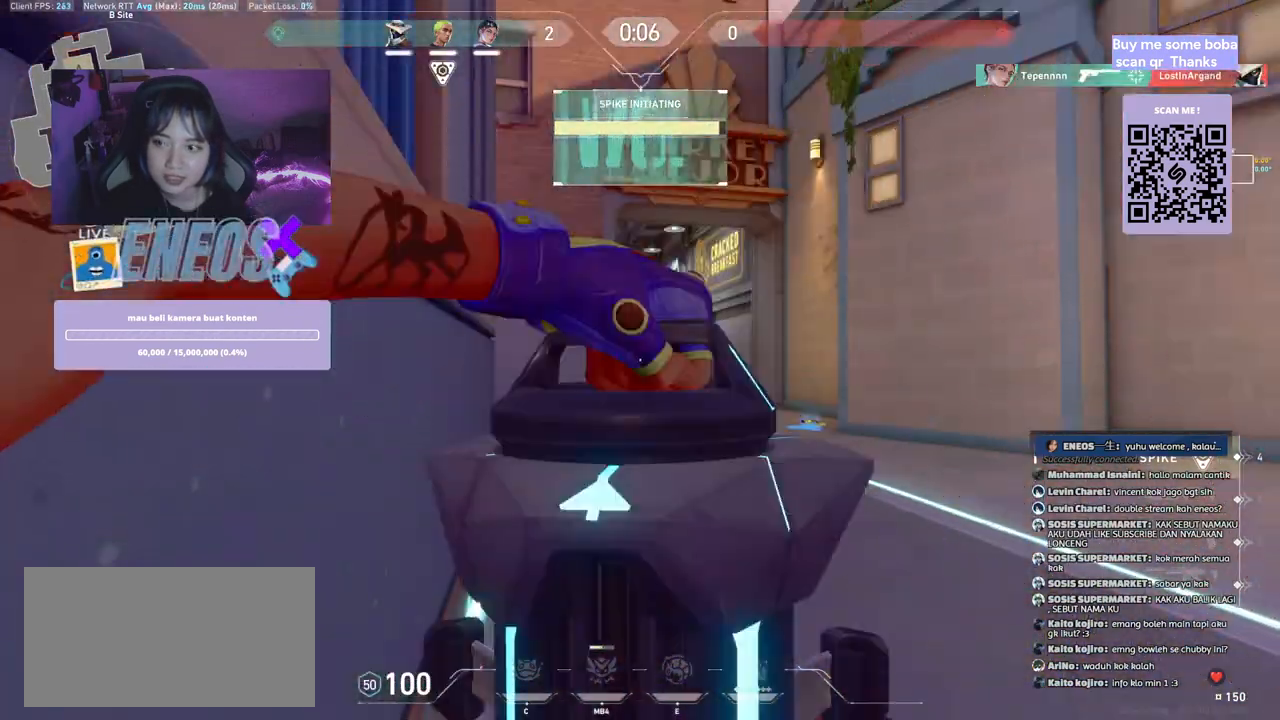
{"keys": ["w"], "mouse": [], "events": [[467, "w", "down"]]}
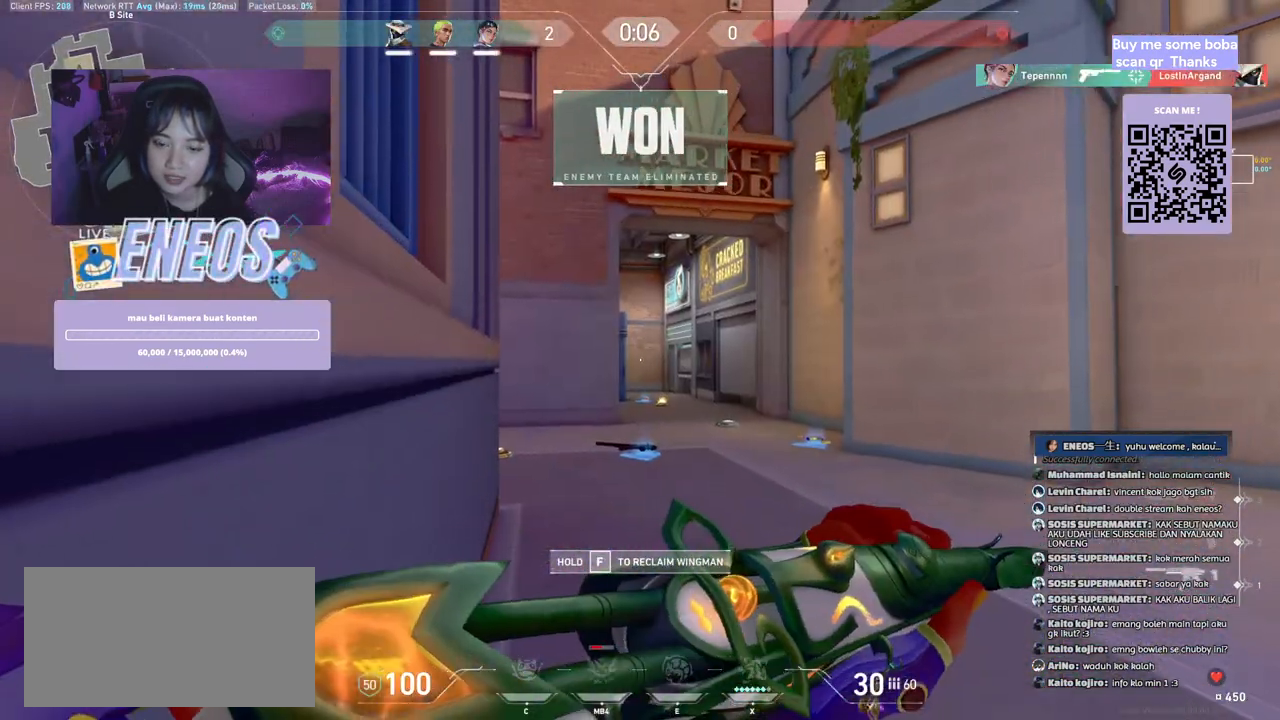
{"keys": ["w"], "mouse": [], "events": [[184, "mouse_wheel", "down"], [317, "mouse_wheel", "up"]]}
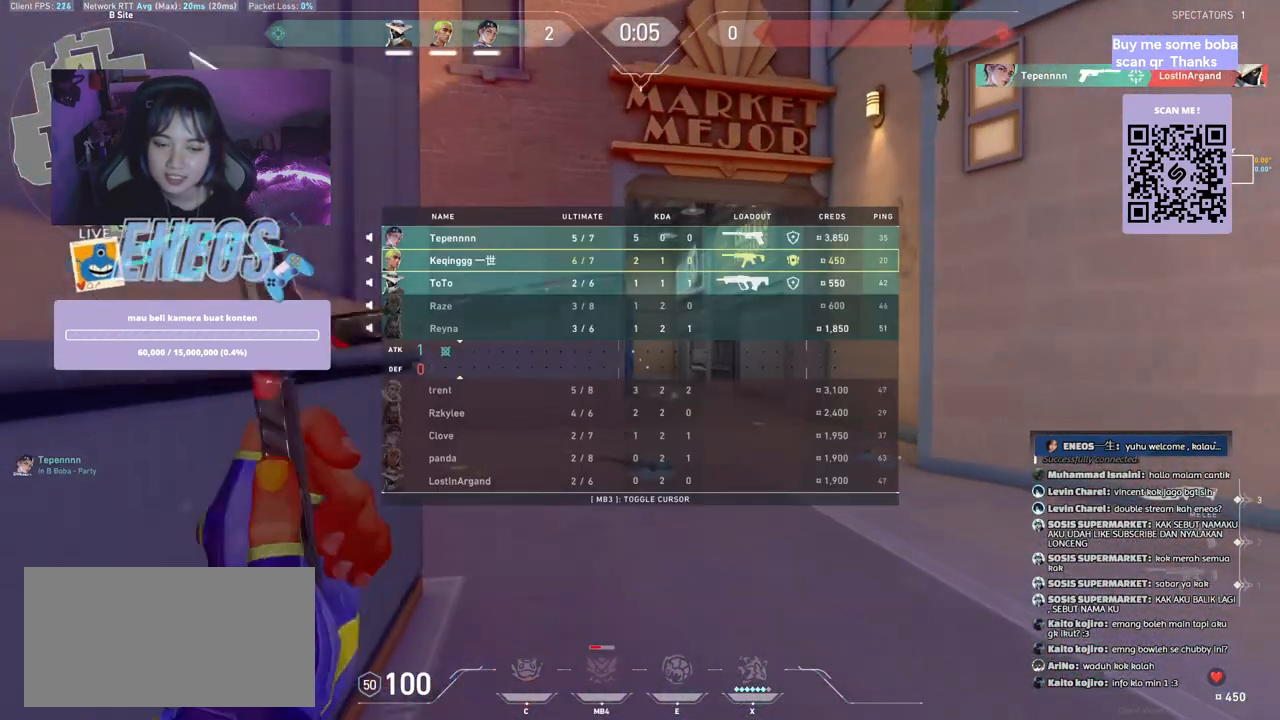
{"keys": ["w"], "mouse": [], "events": [[200, "mouse_right", "down"], [367, "mouse_right", "up"]]}
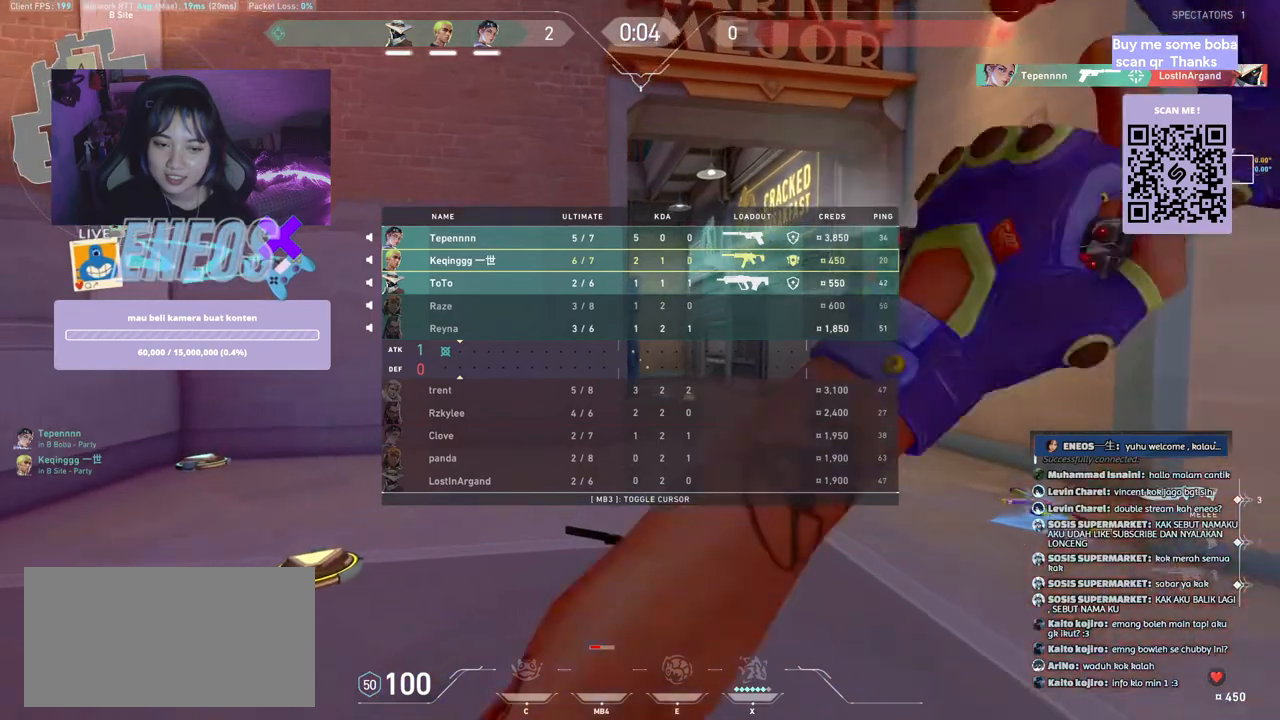
{"keys": ["w"], "mouse": [], "events": []}
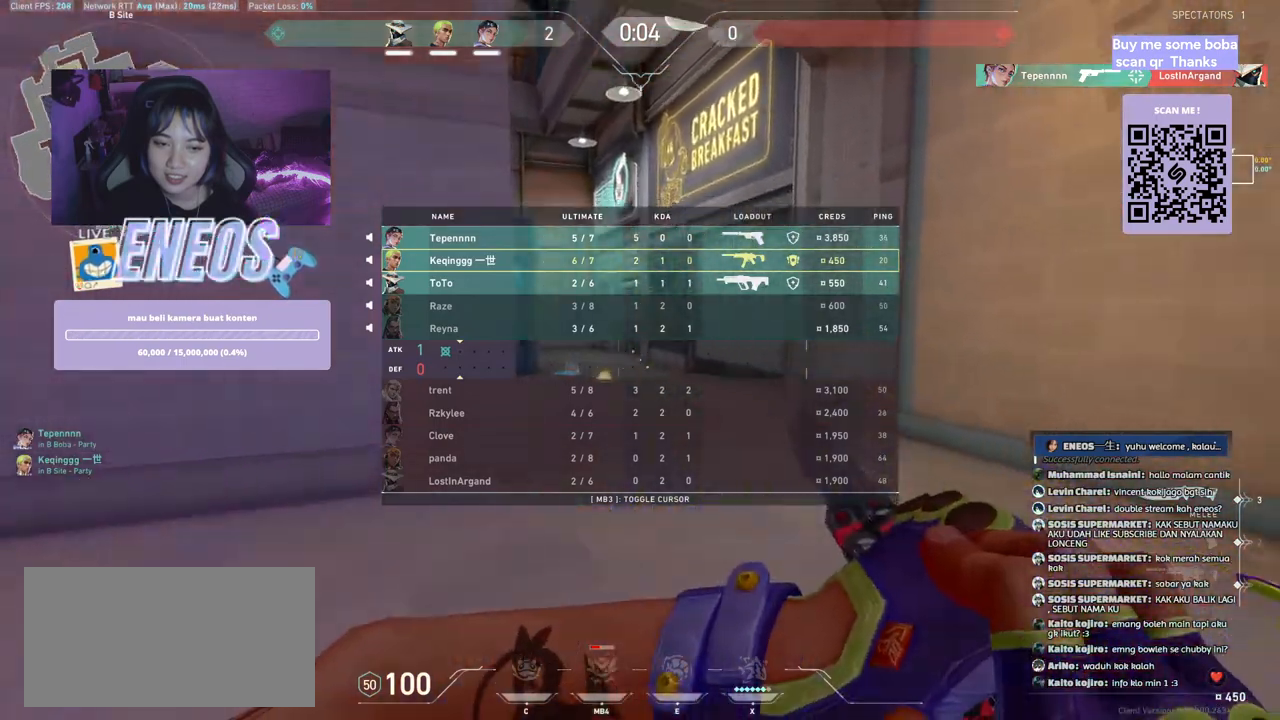
{"keys": ["w"], "mouse": [], "events": []}
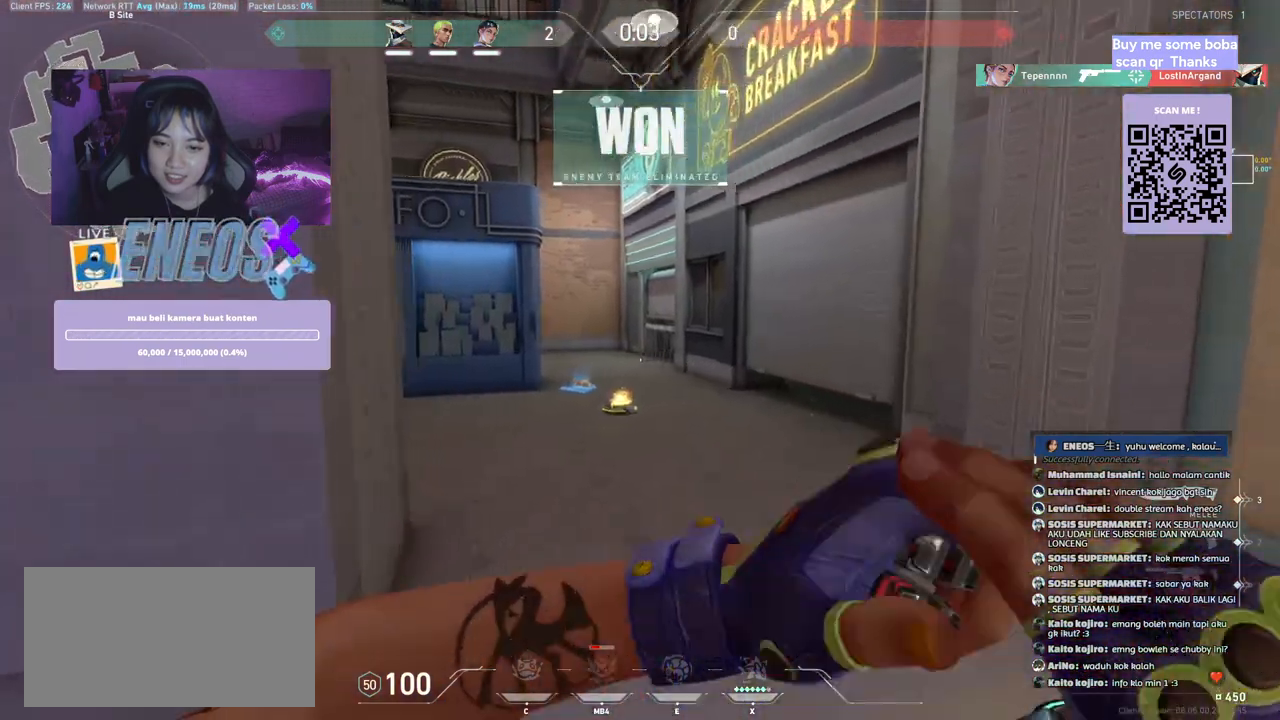
{"keys": ["w"], "mouse": [], "events": [[50, "space", "down"], [217, "space", "up"]]}
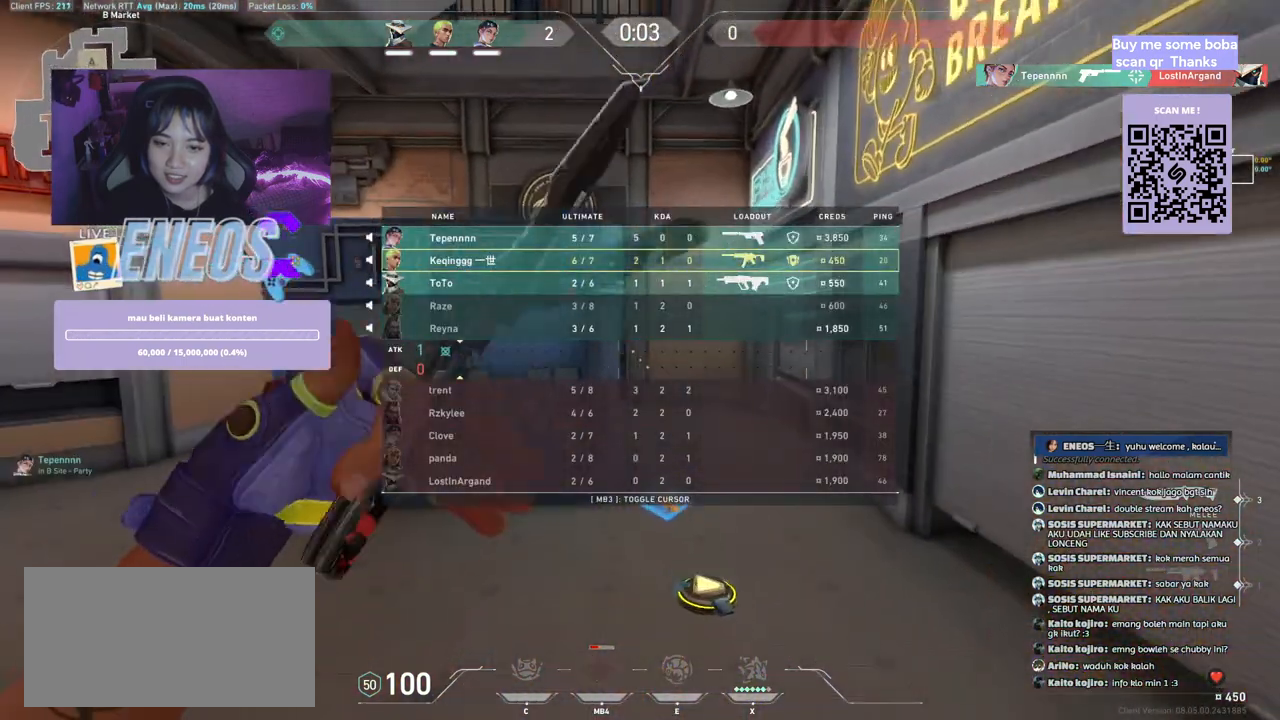
{"keys": ["d", "w"], "mouse": [], "events": [[250, "space", "down"], [434, "space", "up"], [484, "d", "down"]]}
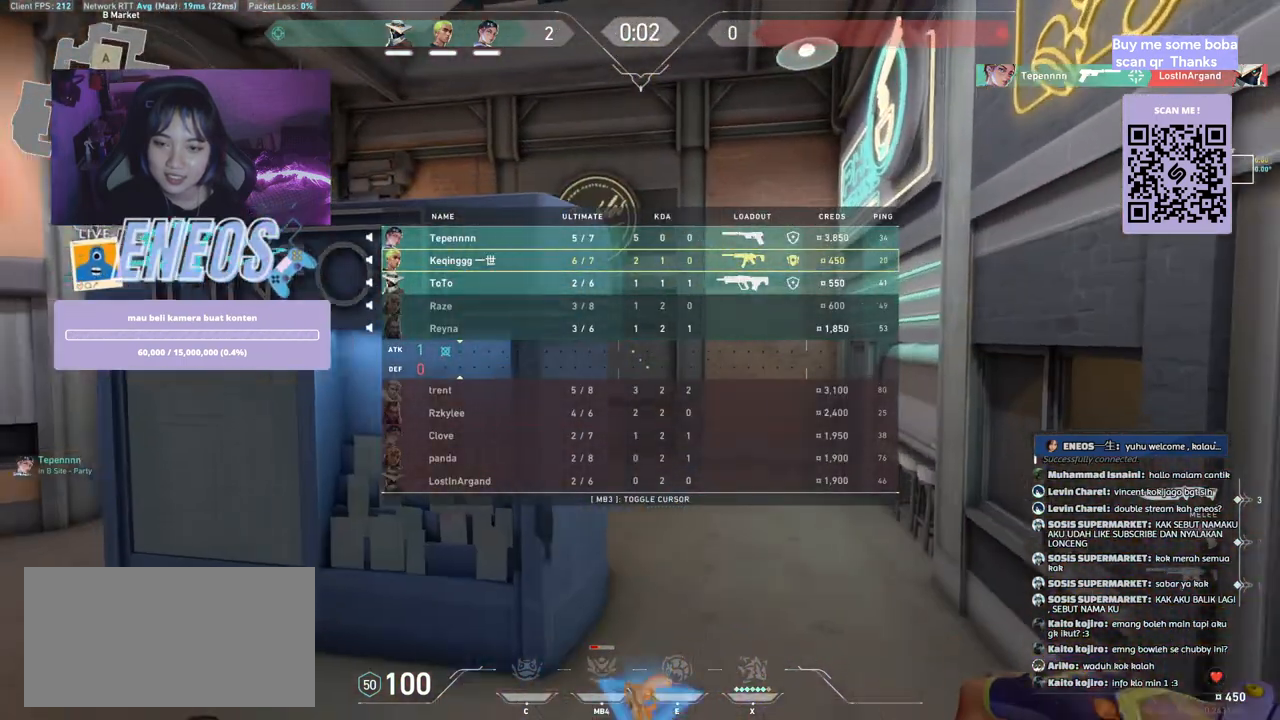
{"keys": ["w"], "mouse": [], "events": [[50, "d", "up"], [300, "mouse_right", "down"], [450, "mouse_right", "up"]]}
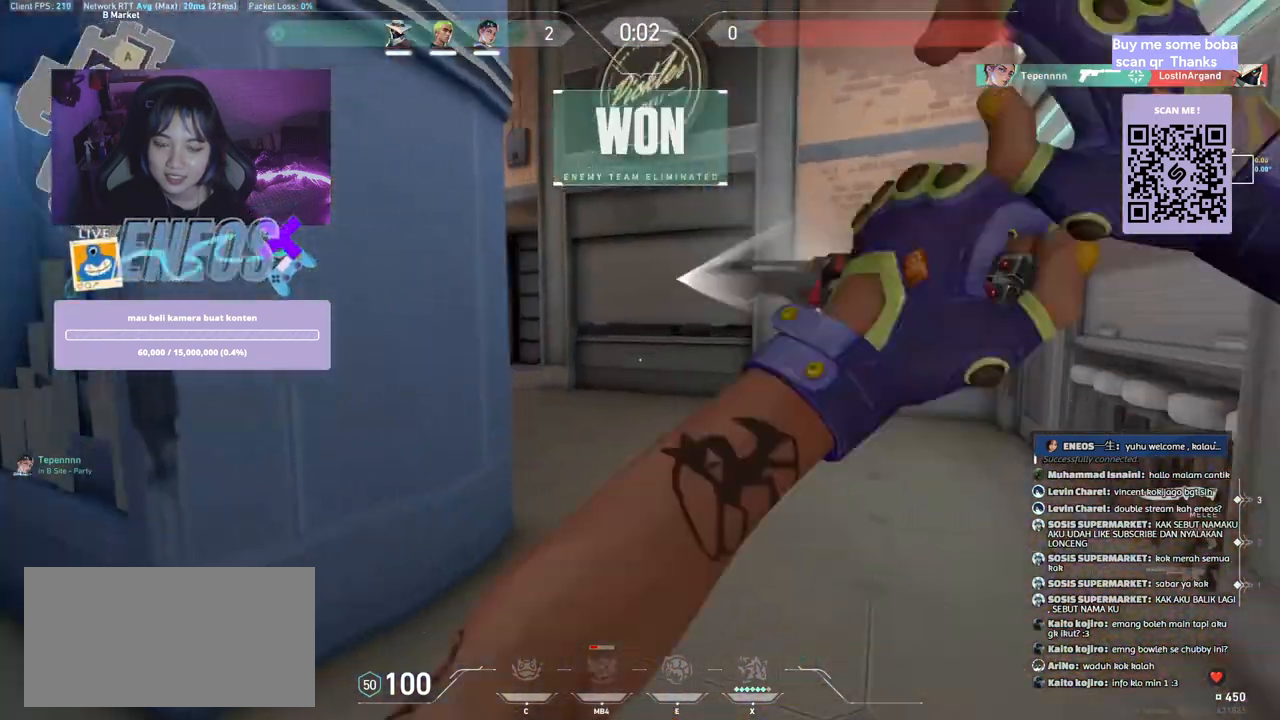
{"keys": ["w"], "mouse": [], "events": []}
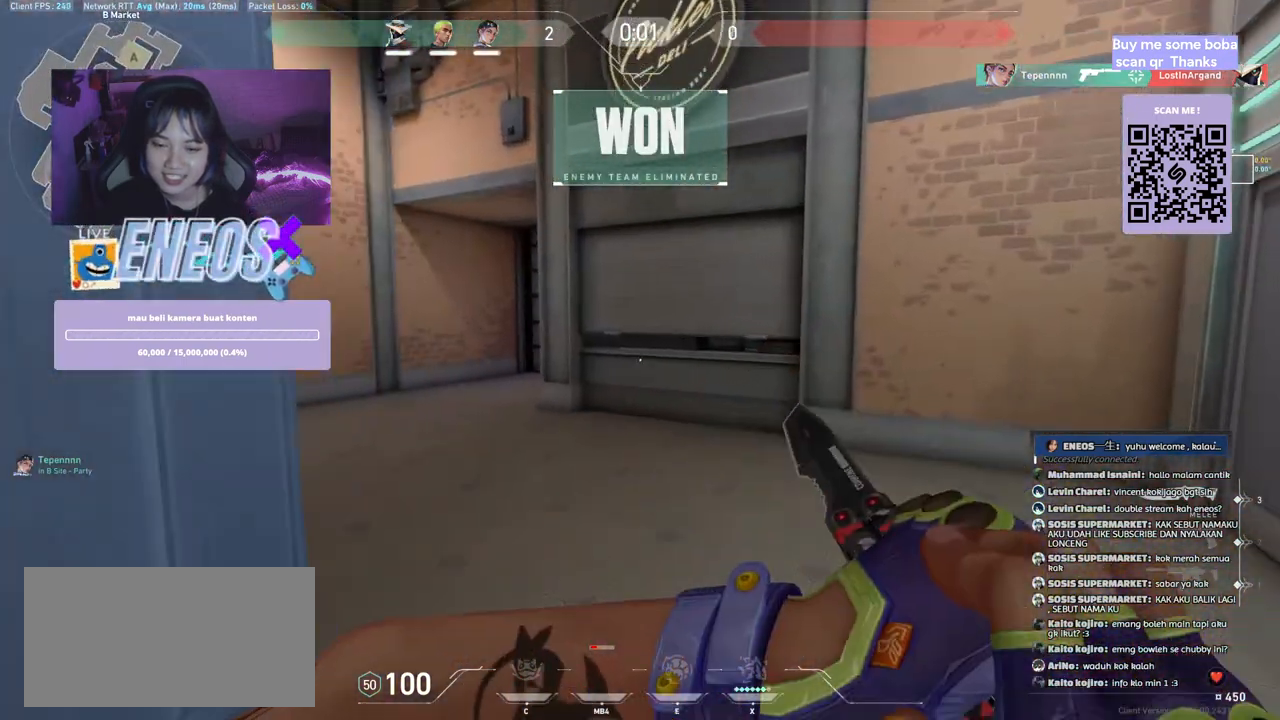
{"keys": [], "mouse": [], "events": [[234, "w", "up"]]}
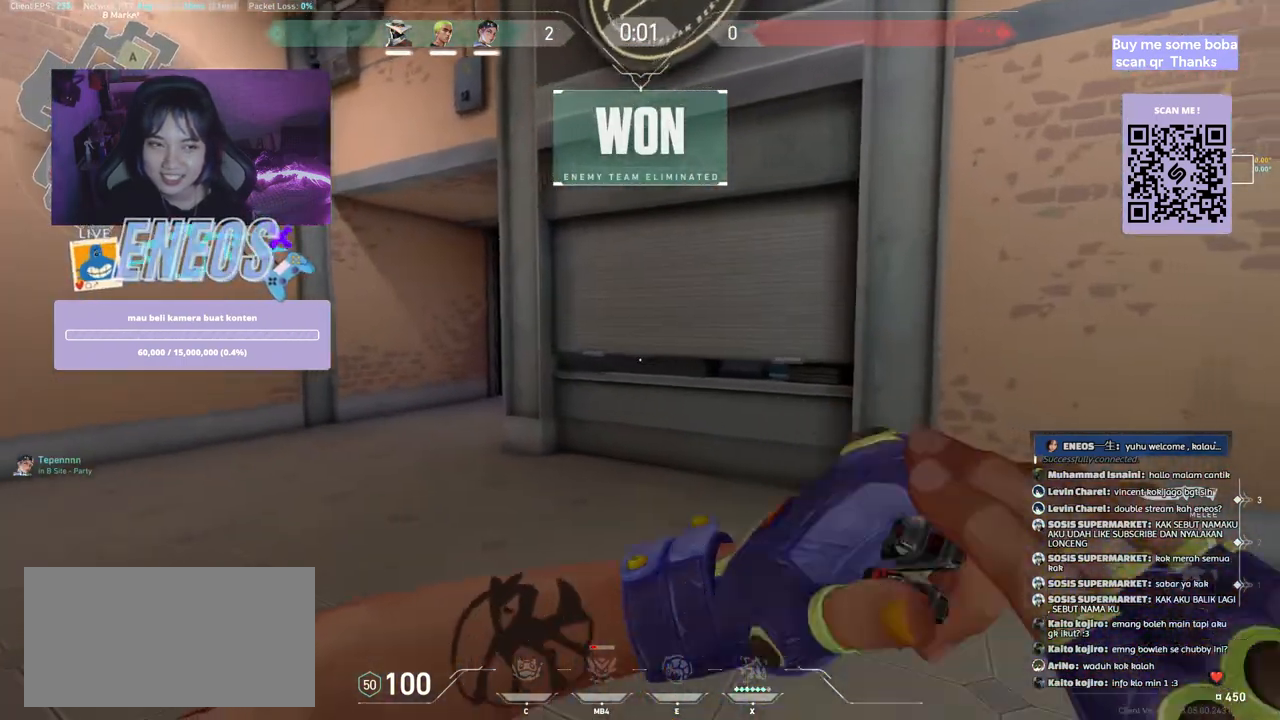
{"keys": [], "mouse": [], "events": []}
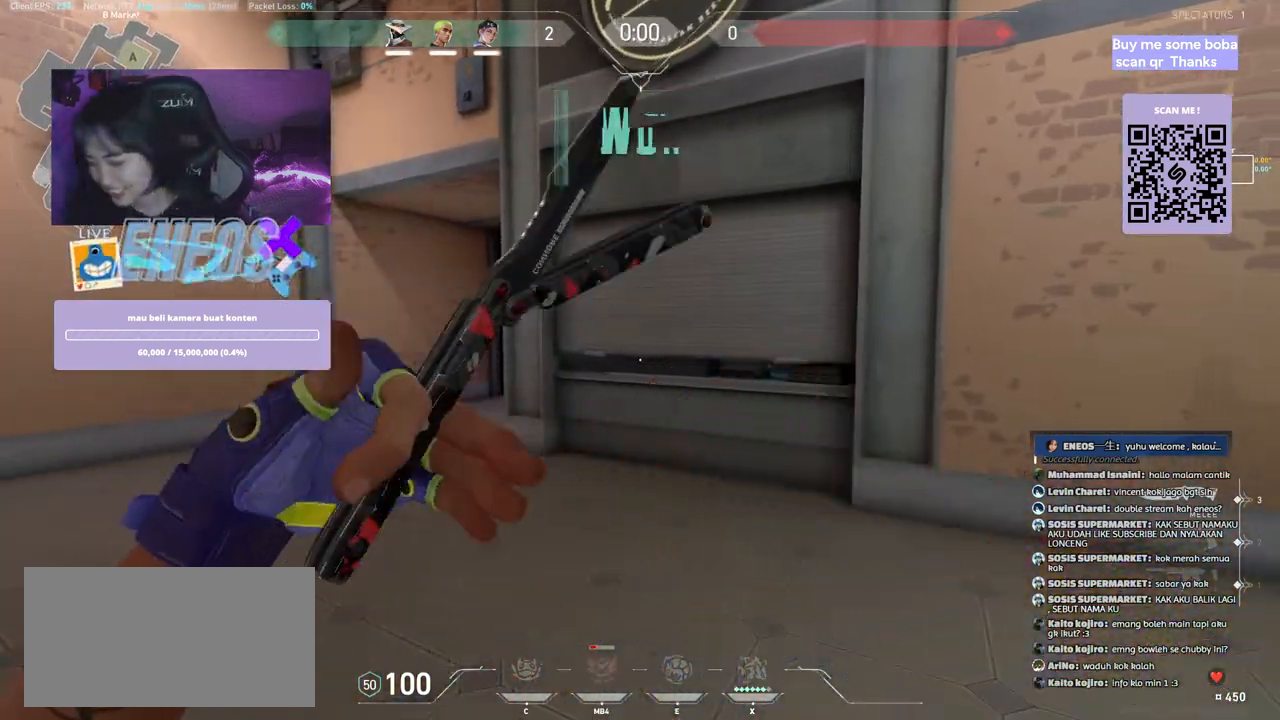
{"keys": [], "mouse": [], "events": []}
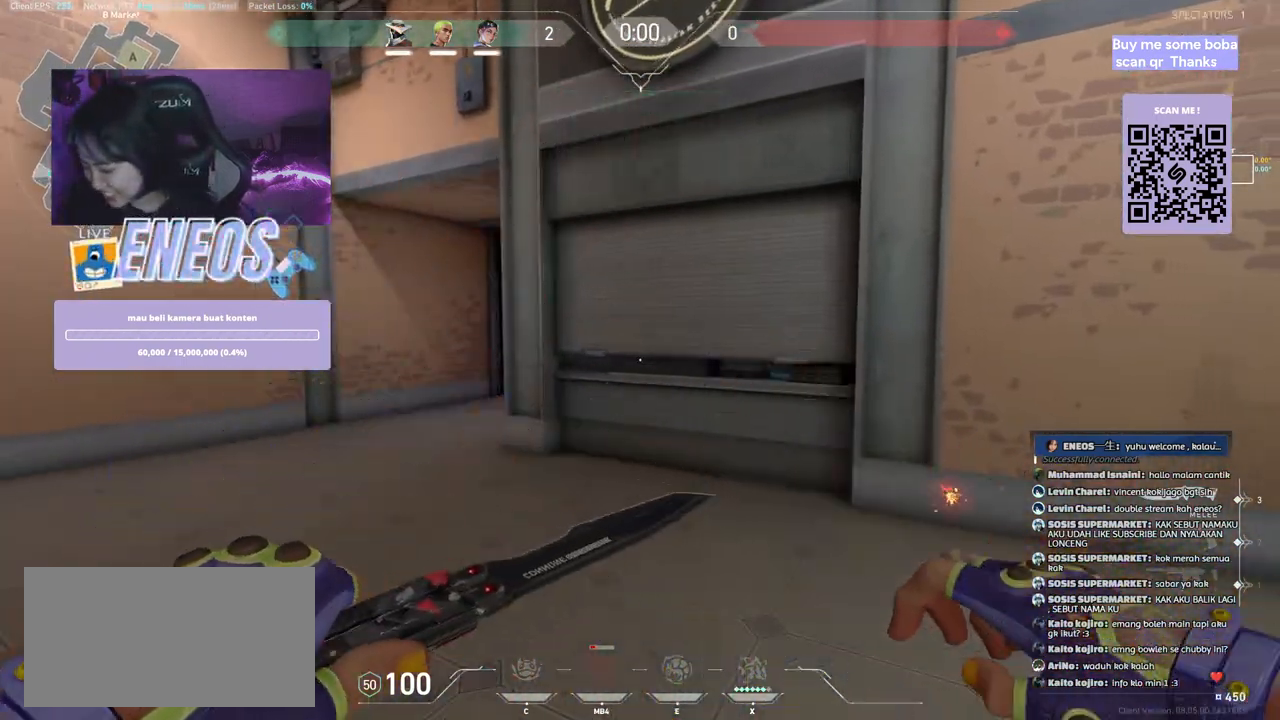
{"keys": [], "mouse": [], "events": []}
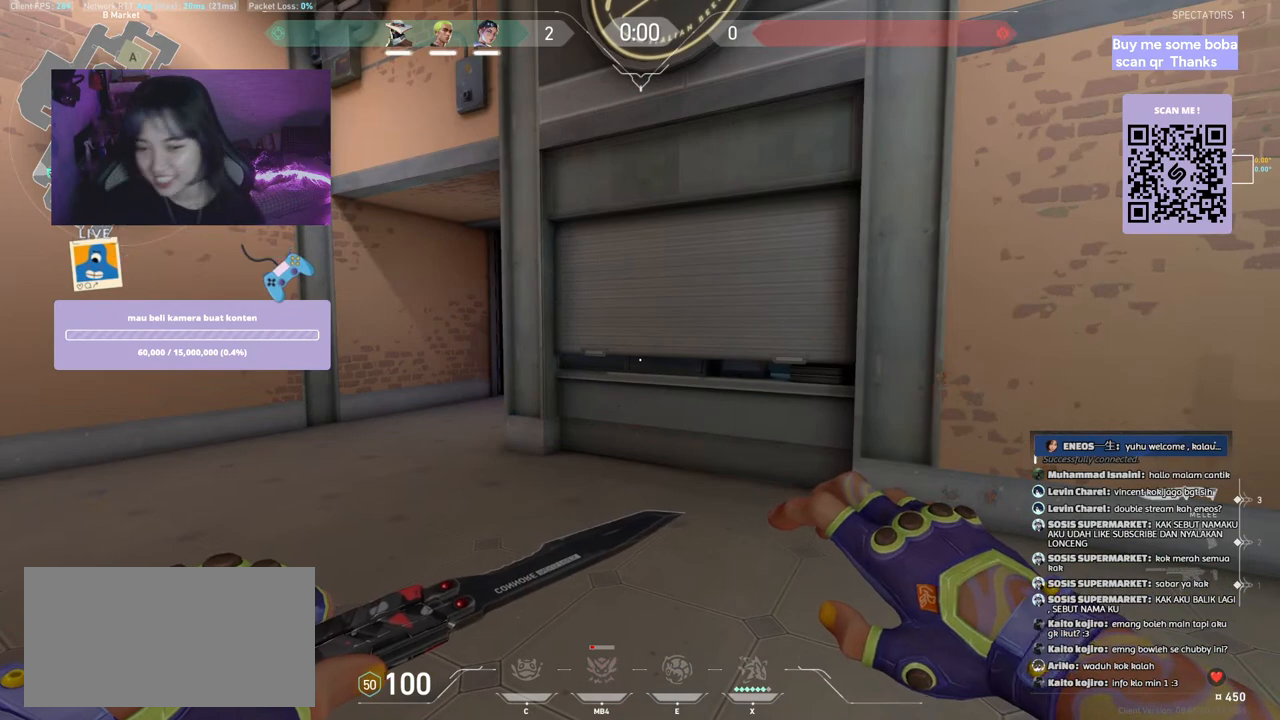
{"keys": [], "mouse": [], "events": []}
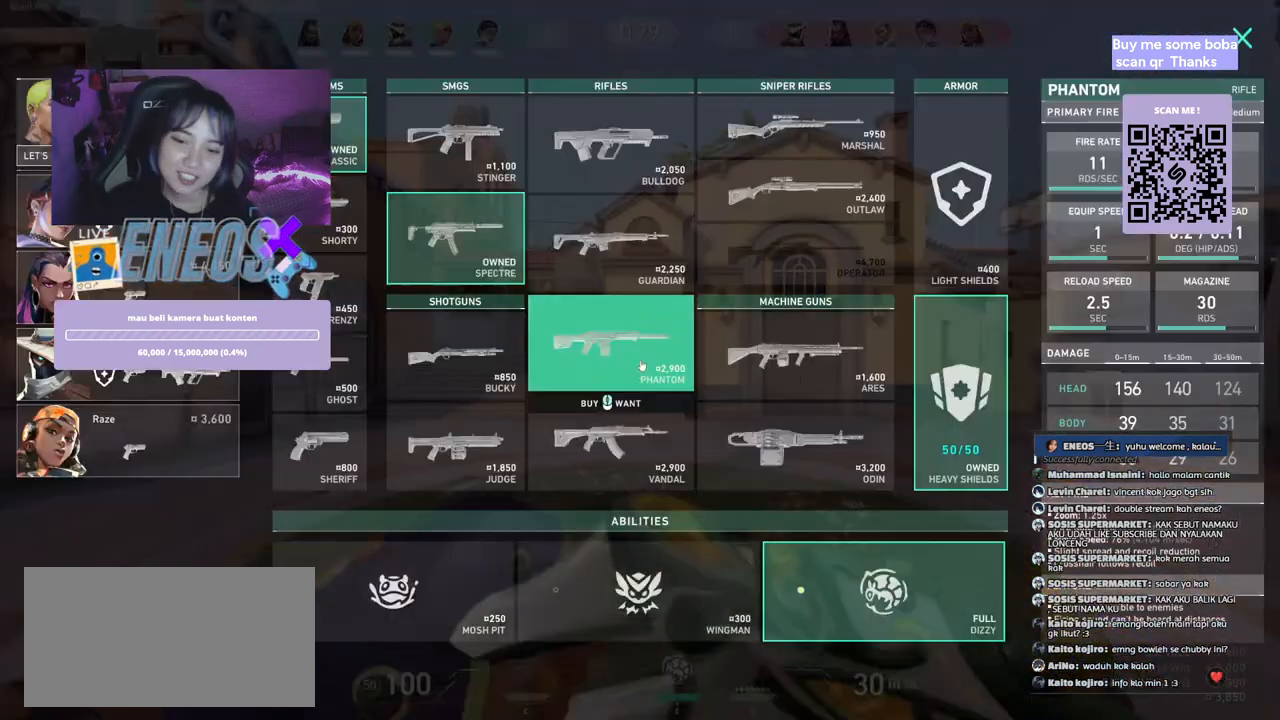
{"keys": [], "mouse": [], "events": []}
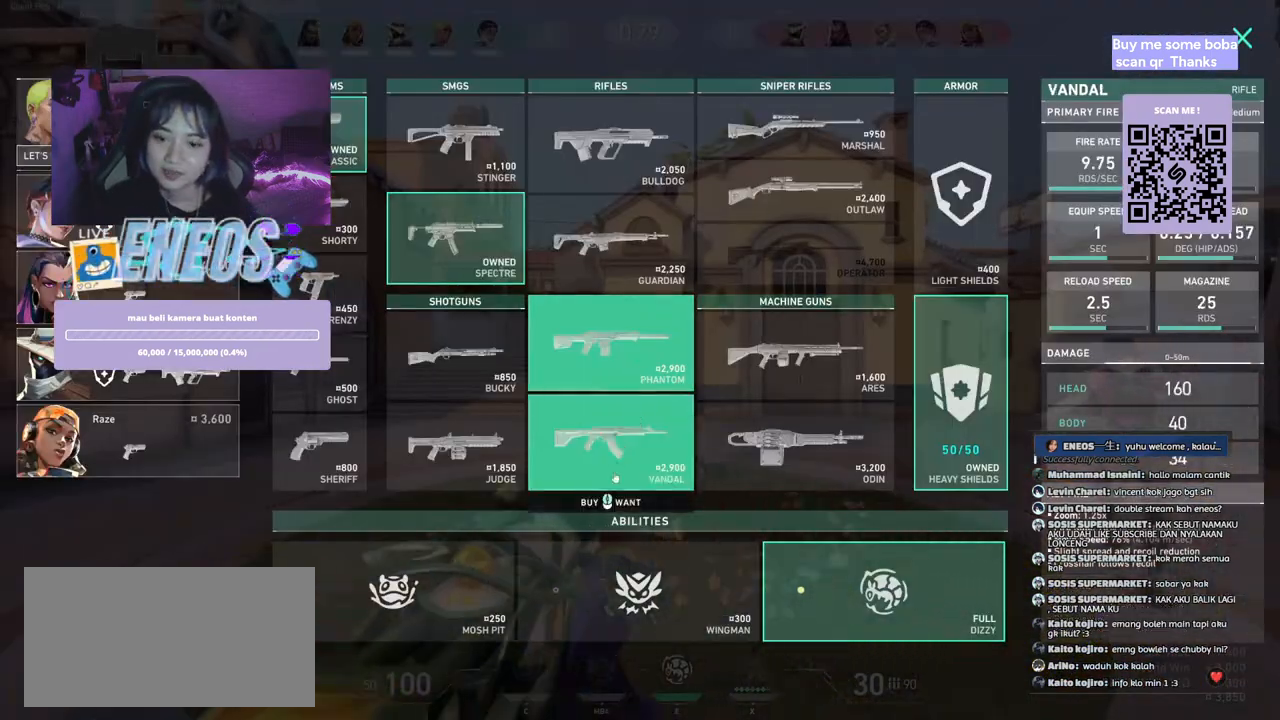
{"keys": [], "mouse": [], "events": [[334, "mouse_left", "down"], [450, "mouse_left", "up"]]}
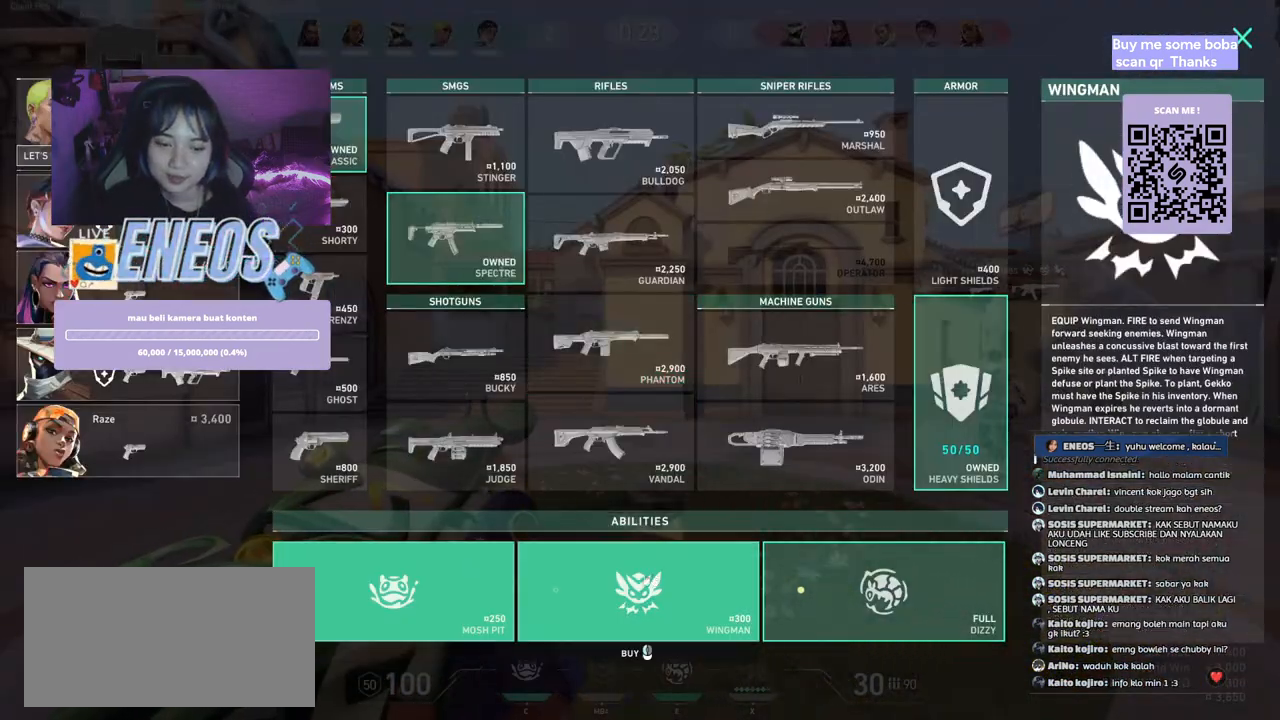
{"keys": [], "mouse": [], "events": [[17, "mouse_left", "down"], [117, "mouse_left", "up"]]}